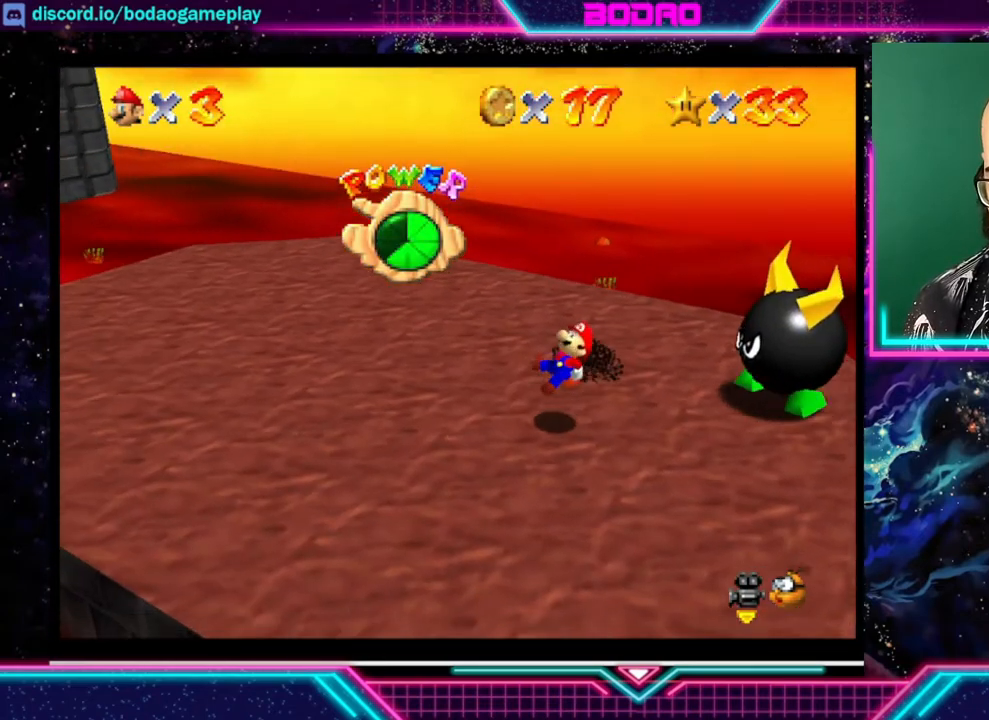
Gameplay with a controller (Xbox layout); each line is a JSON object with the inputs held at the frame after it. "events" lists button and stick changes between this image and that frame as [ms after this image, input, new state], when the widget could be followed in between. Not read: L3 R3 right_stick.
{"buttons": [], "left_stick": "right", "events": [[360, "left_stick", "down"], [480, "left_stick", "right"]]}
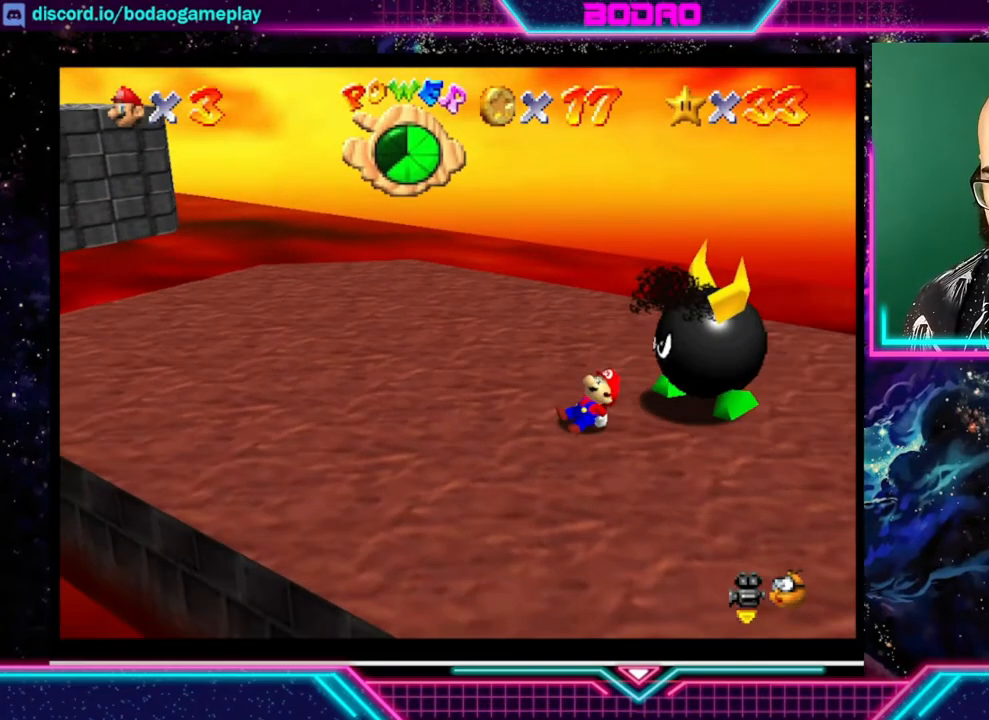
{"buttons": [], "left_stick": "up", "events": [[40, "left_stick", "down"], [80, "left_stick", "up"]]}
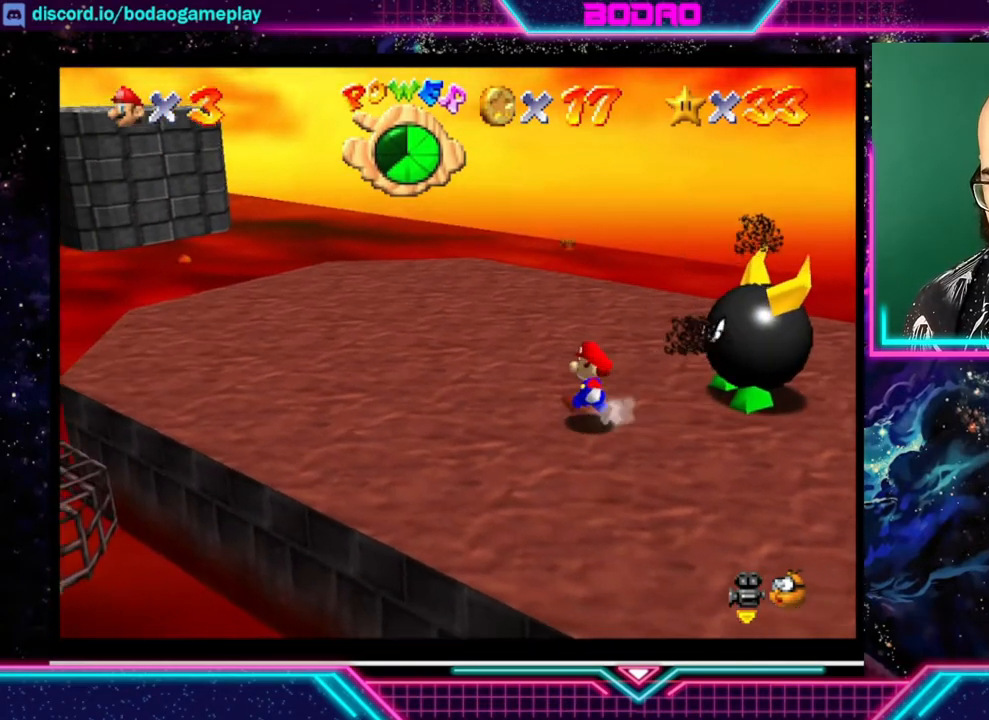
{"buttons": [], "left_stick": "up", "events": []}
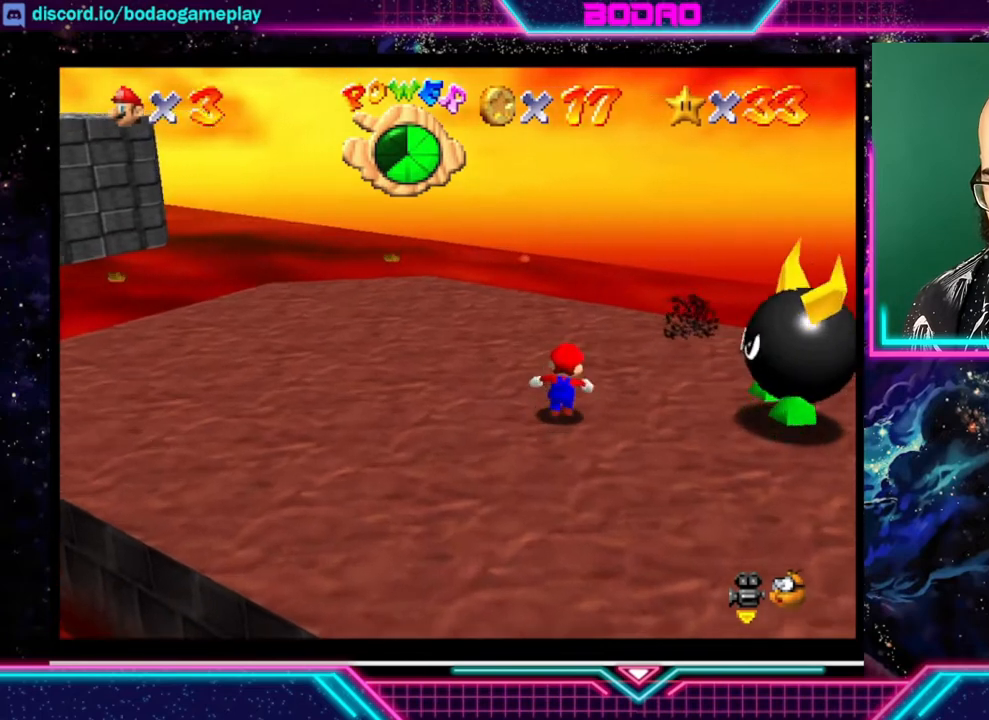
{"buttons": [], "left_stick": "center", "events": [[440, "left_stick", "center"]]}
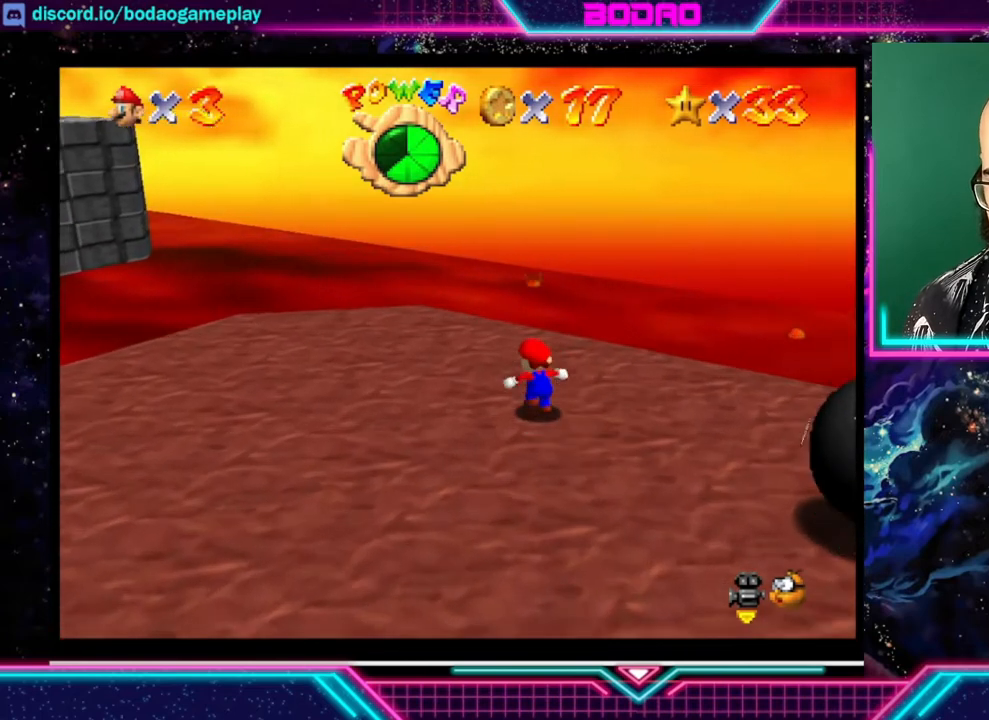
{"buttons": [], "left_stick": "center", "events": []}
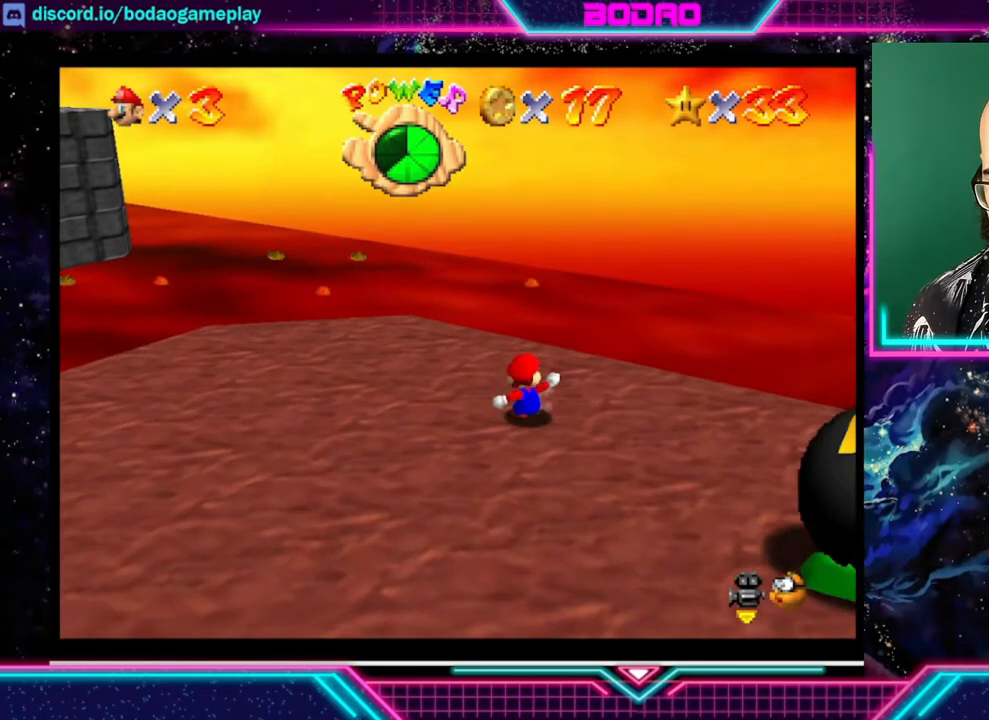
{"buttons": ["A"], "left_stick": "center", "events": [[160, "A", "down"]]}
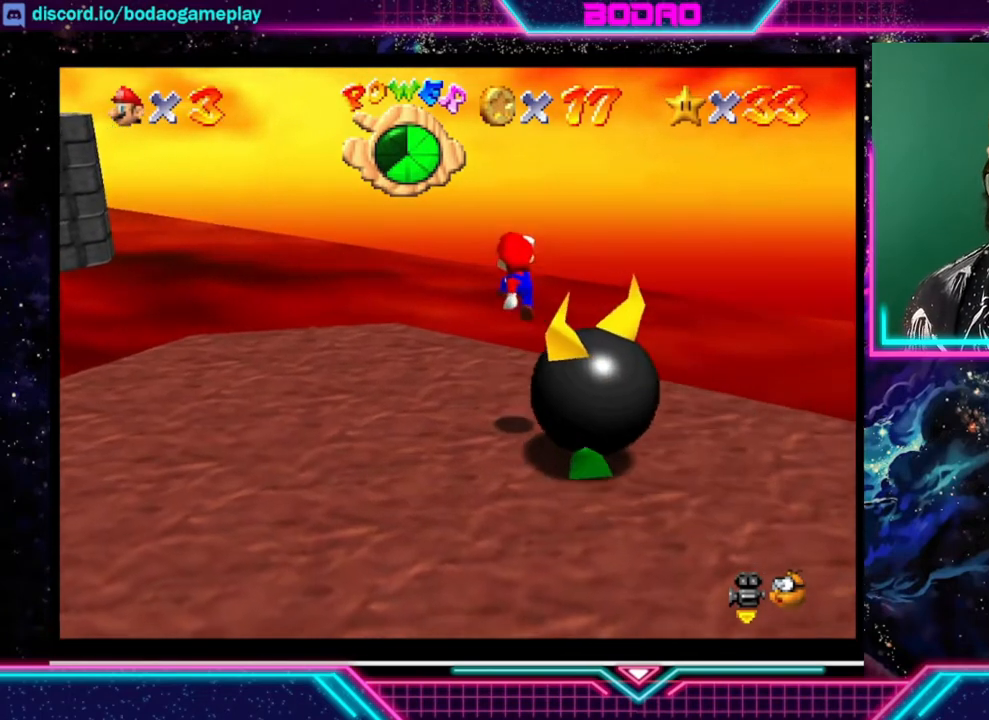
{"buttons": [], "left_stick": "center", "events": [[440, "A", "up"]]}
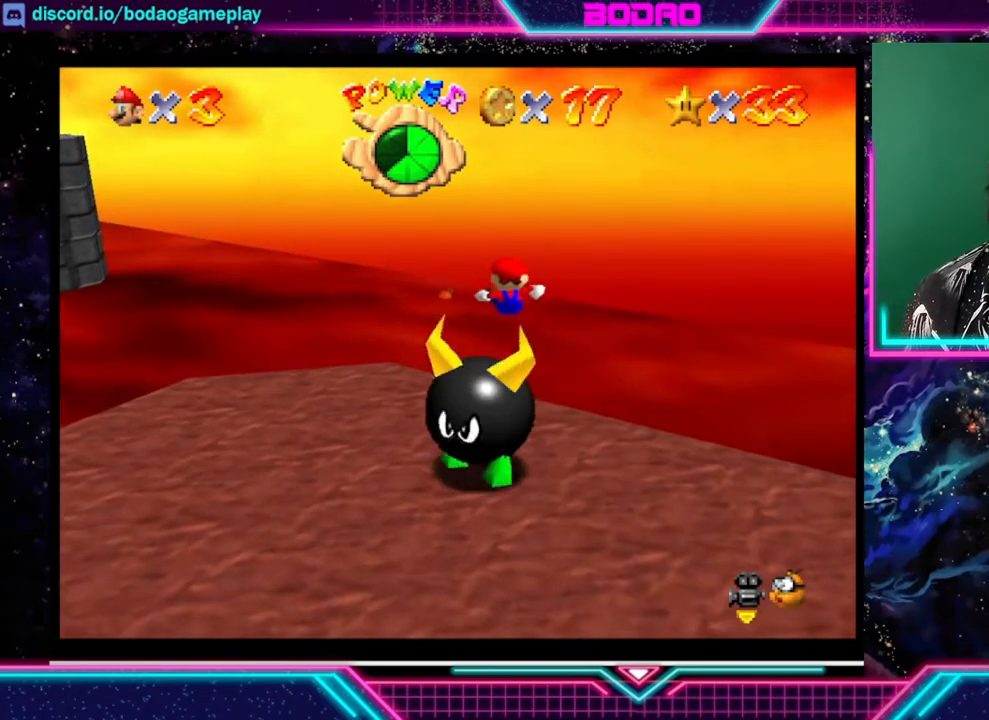
{"buttons": [], "left_stick": "center", "events": []}
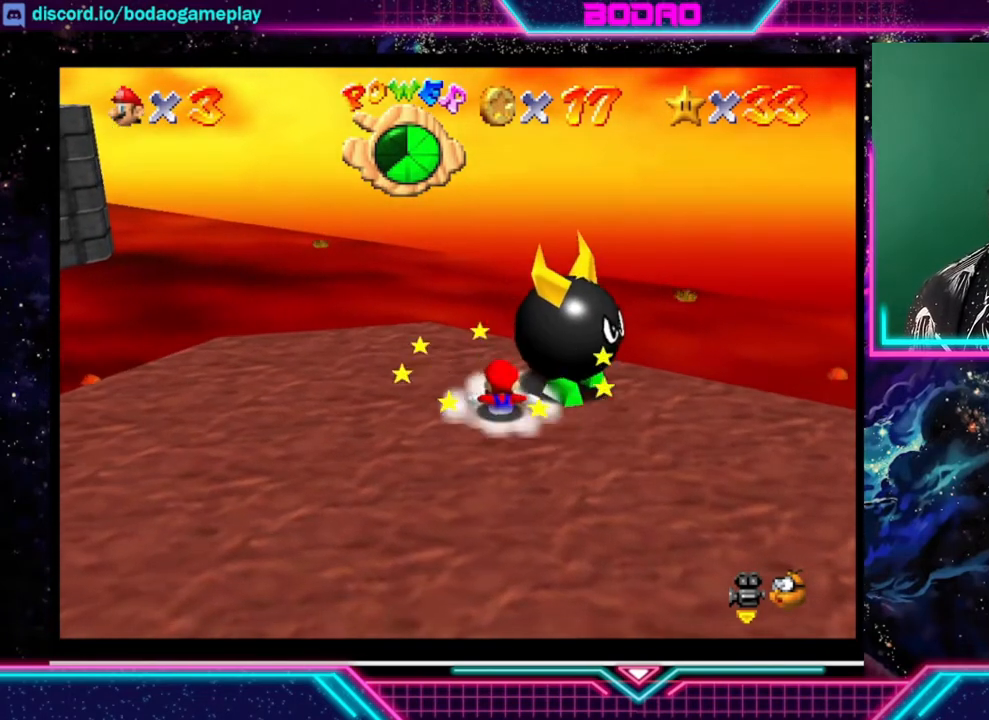
{"buttons": ["A"], "left_stick": "up-right", "events": [[280, "A", "down"], [480, "left_stick", "up-right"]]}
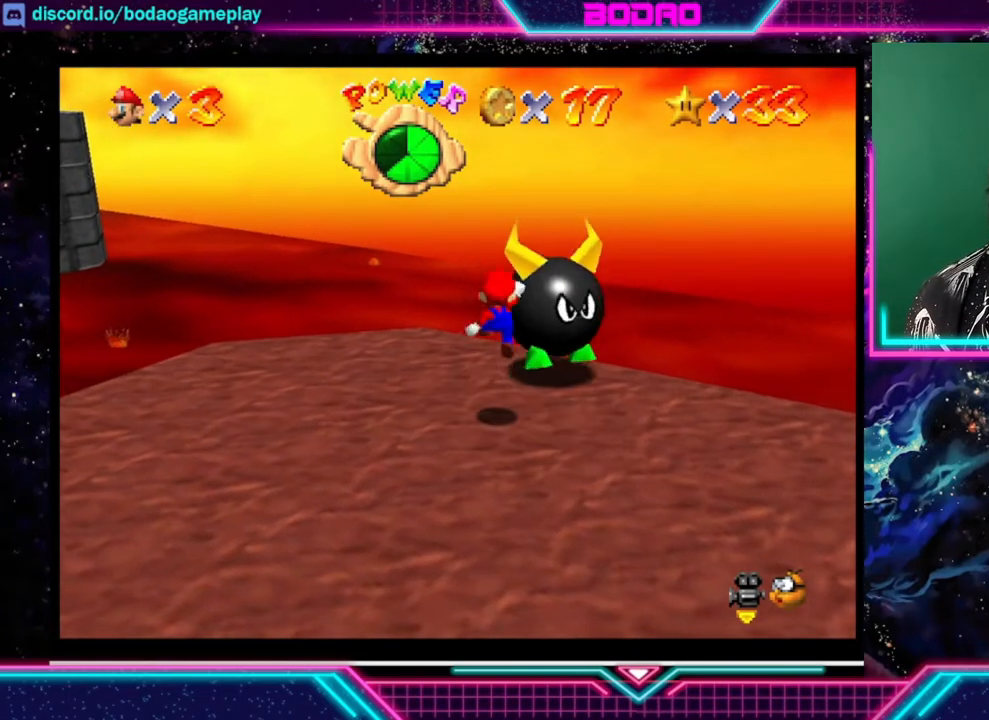
{"buttons": ["L2"], "left_stick": "center", "events": [[240, "A", "up"], [240, "L2", "down"], [400, "left_stick", "center"]]}
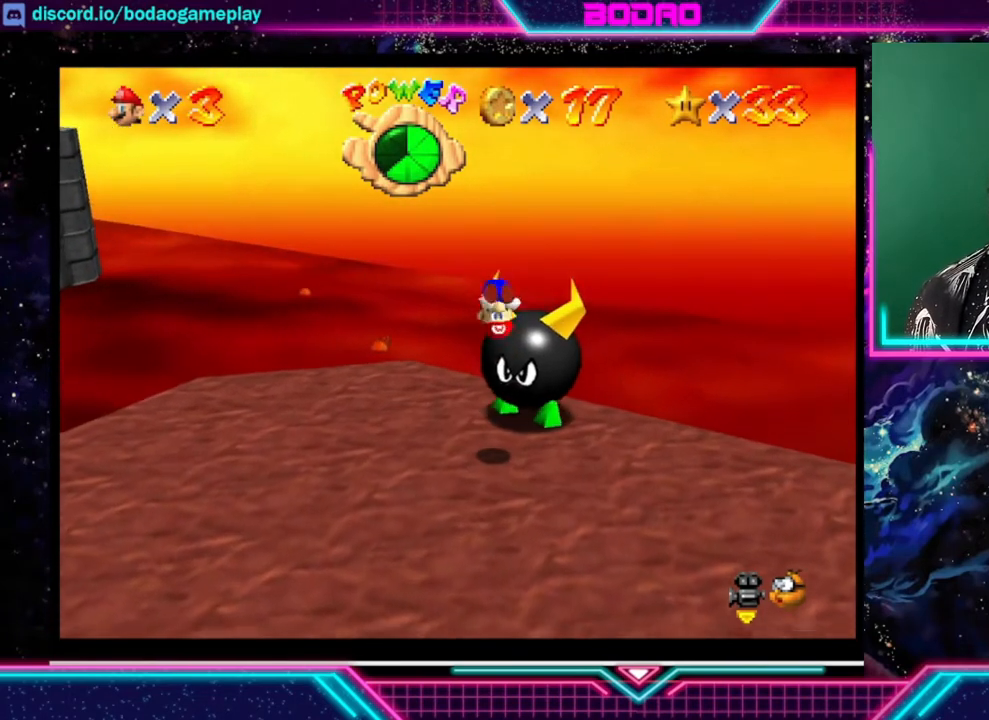
{"buttons": ["L2"], "left_stick": "center", "events": []}
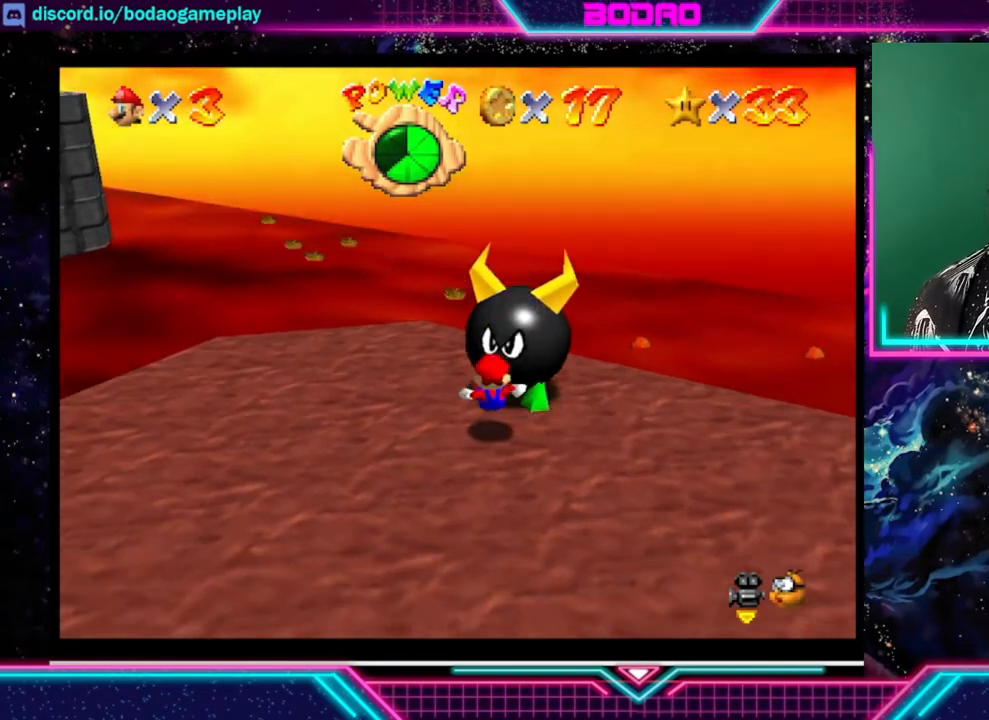
{"buttons": [], "left_stick": "up", "events": [[320, "L2", "up"], [480, "left_stick", "up"]]}
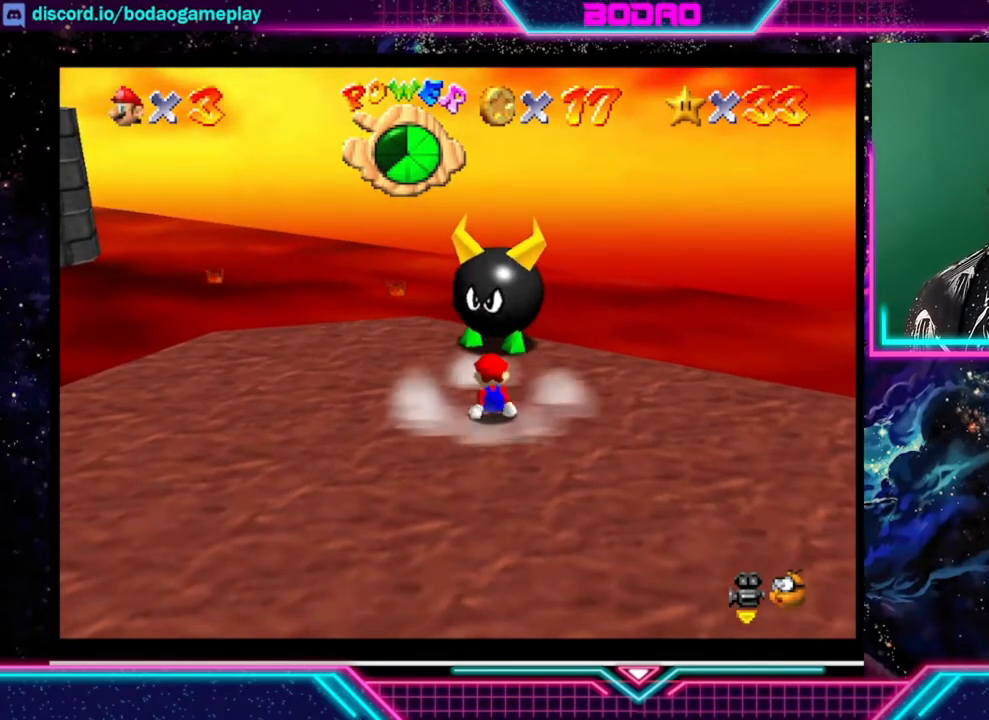
{"buttons": ["A"], "left_stick": "up", "events": [[120, "A", "down"]]}
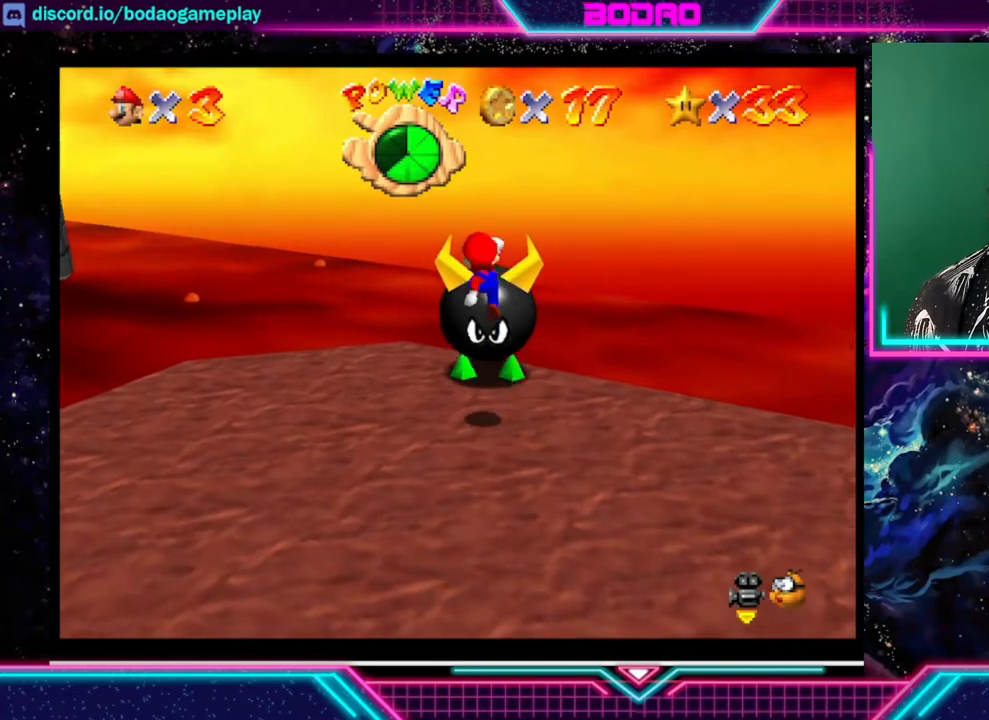
{"buttons": [], "left_stick": "center", "events": [[40, "A", "up"], [80, "left_stick", "center"]]}
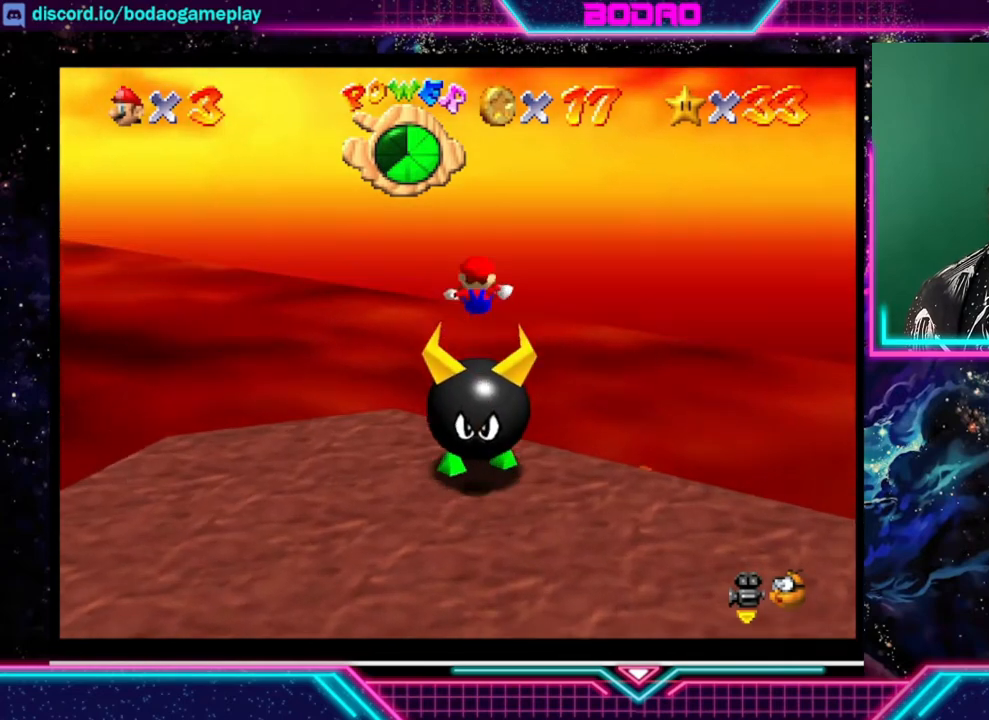
{"buttons": [], "left_stick": "center", "events": []}
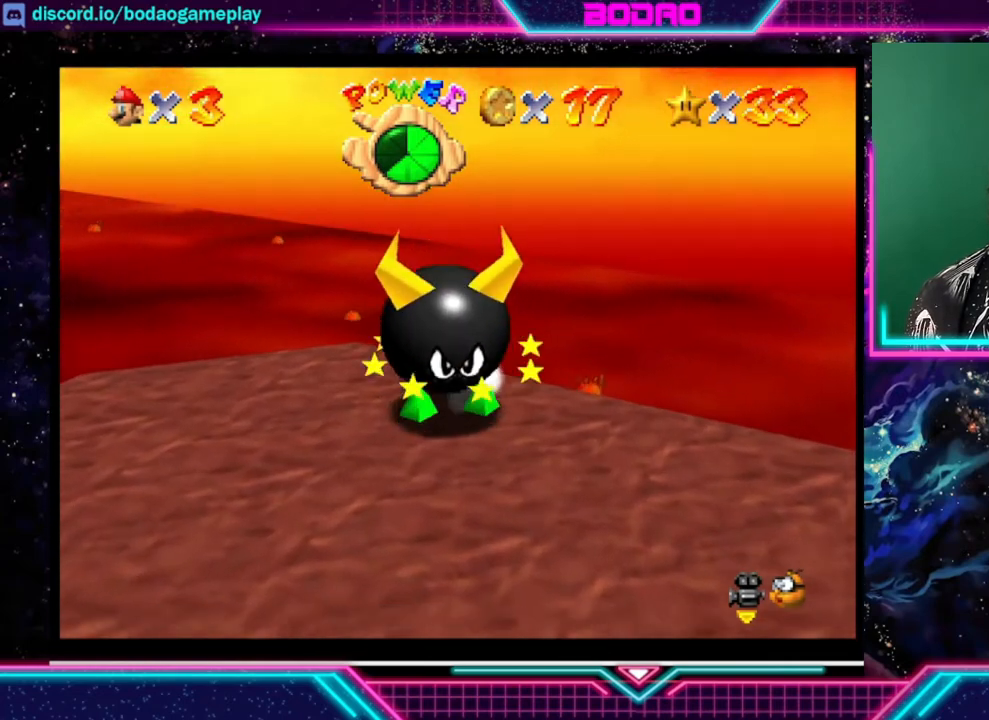
{"buttons": ["A"], "left_stick": "down-left", "events": [[240, "left_stick", "down"], [320, "A", "down"], [360, "left_stick", "down-left"]]}
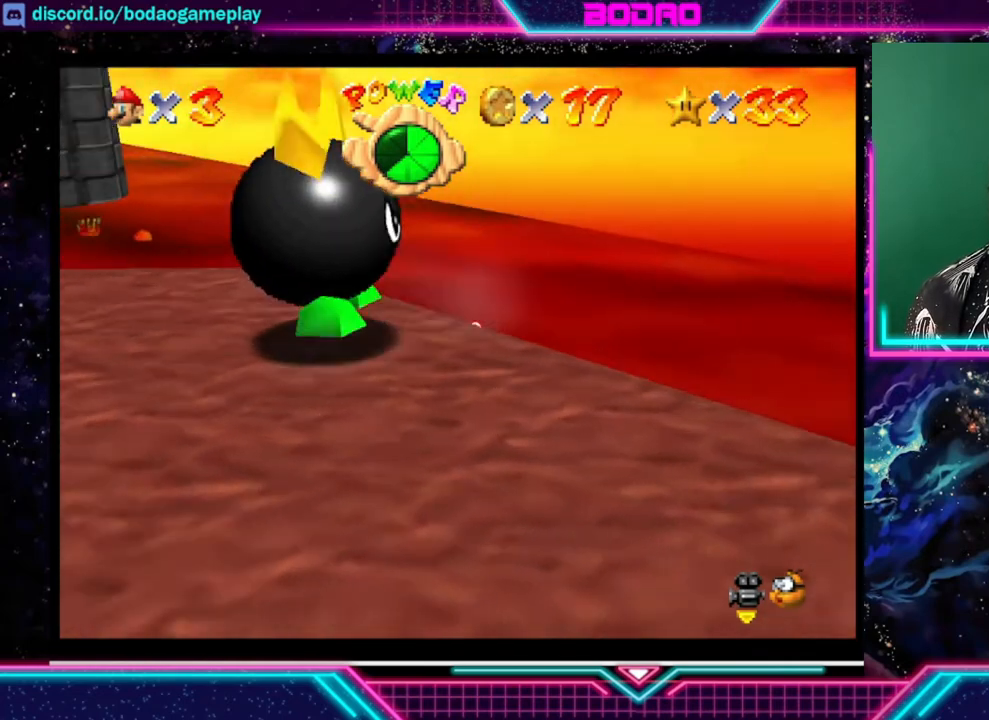
{"buttons": [], "left_stick": "down-left", "events": [[240, "A", "up"]]}
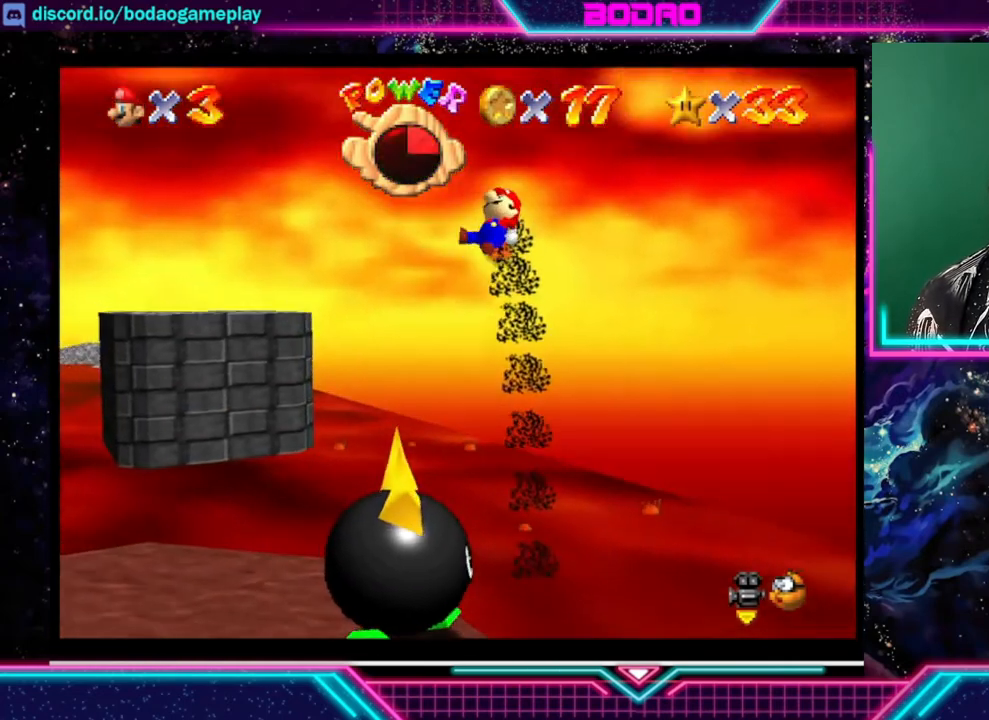
{"buttons": [], "left_stick": "center", "events": [[240, "left_stick", "center"]]}
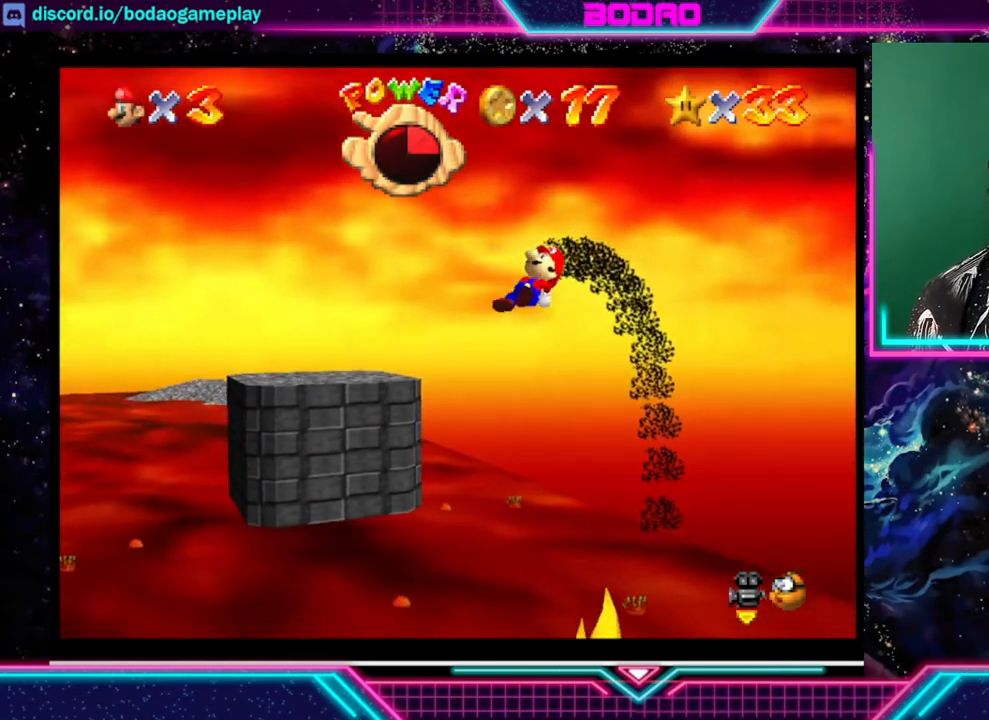
{"buttons": [], "left_stick": "down", "events": [[320, "left_stick", "down"]]}
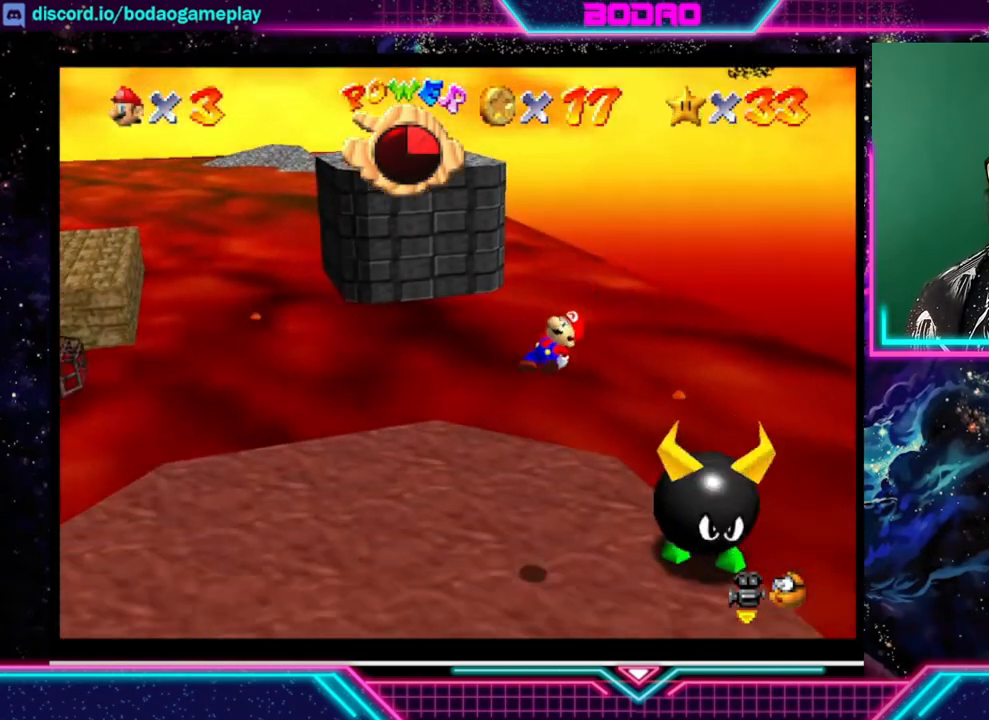
{"buttons": [], "left_stick": "down", "events": []}
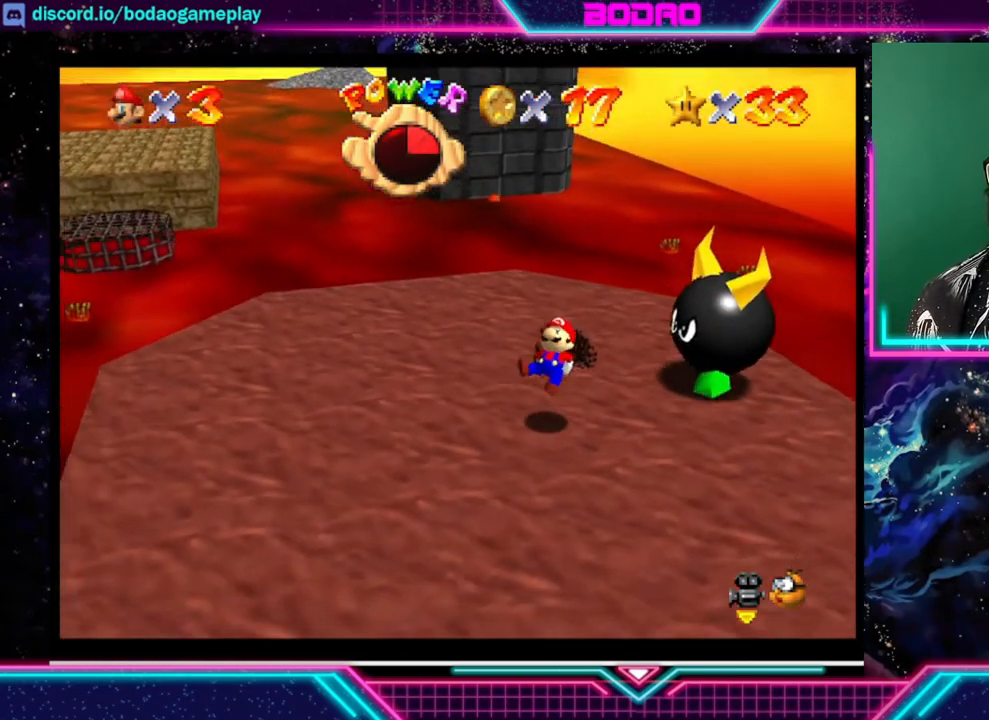
{"buttons": [], "left_stick": "down-right", "events": [[40, "left_stick", "center"], [200, "left_stick", "down"], [440, "left_stick", "down-right"]]}
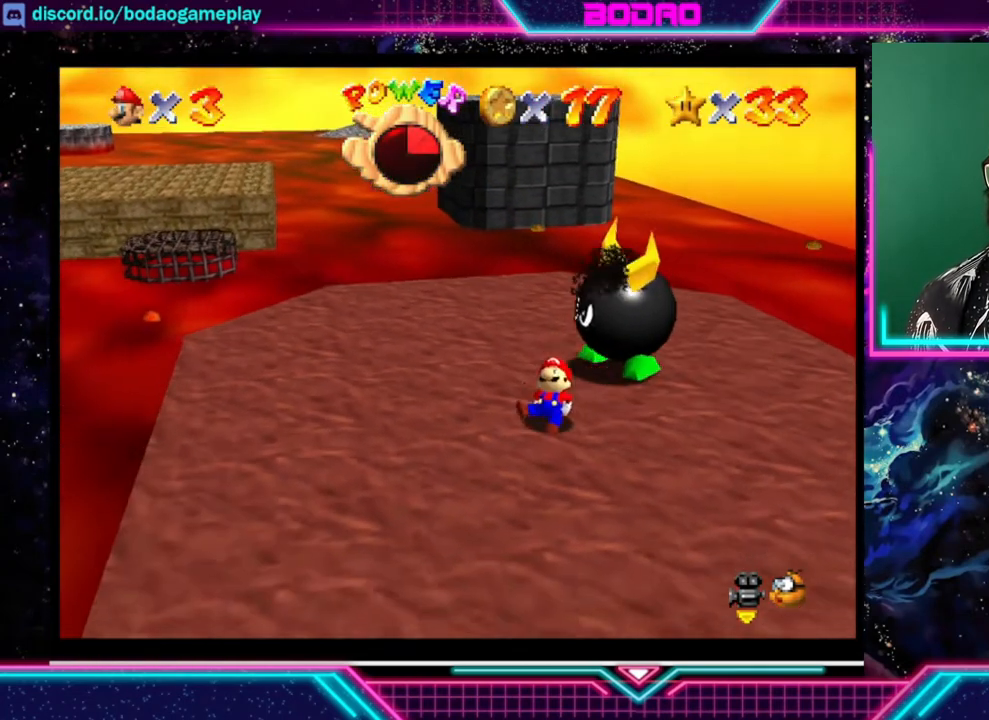
{"buttons": [], "left_stick": "up-right", "events": [[440, "left_stick", "up-right"]]}
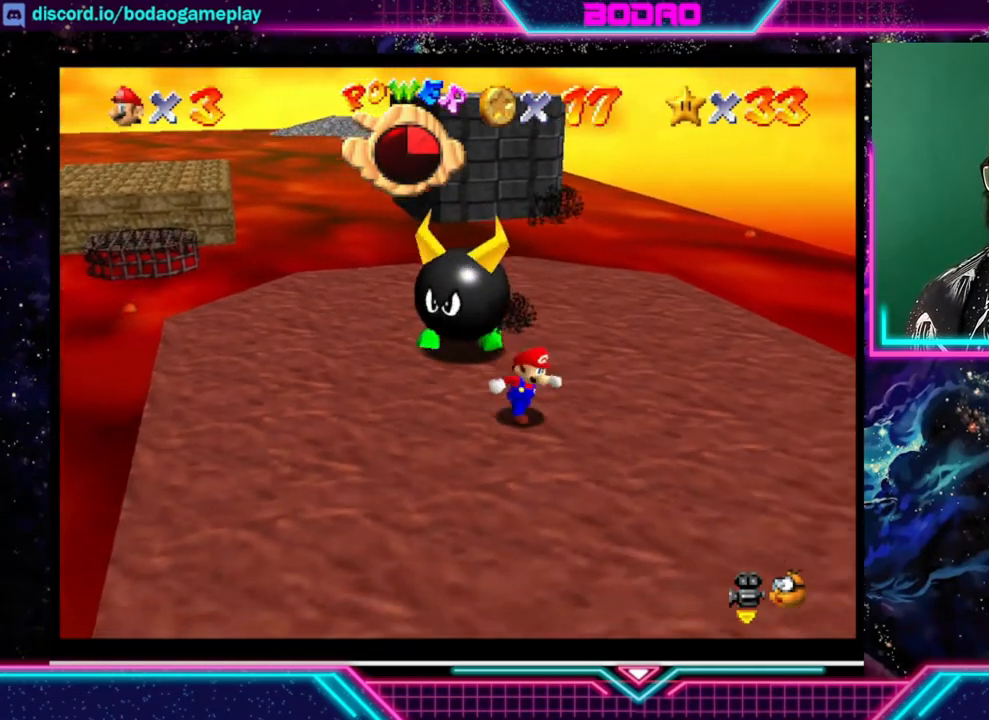
{"buttons": [], "left_stick": "up", "events": [[360, "left_stick", "up"]]}
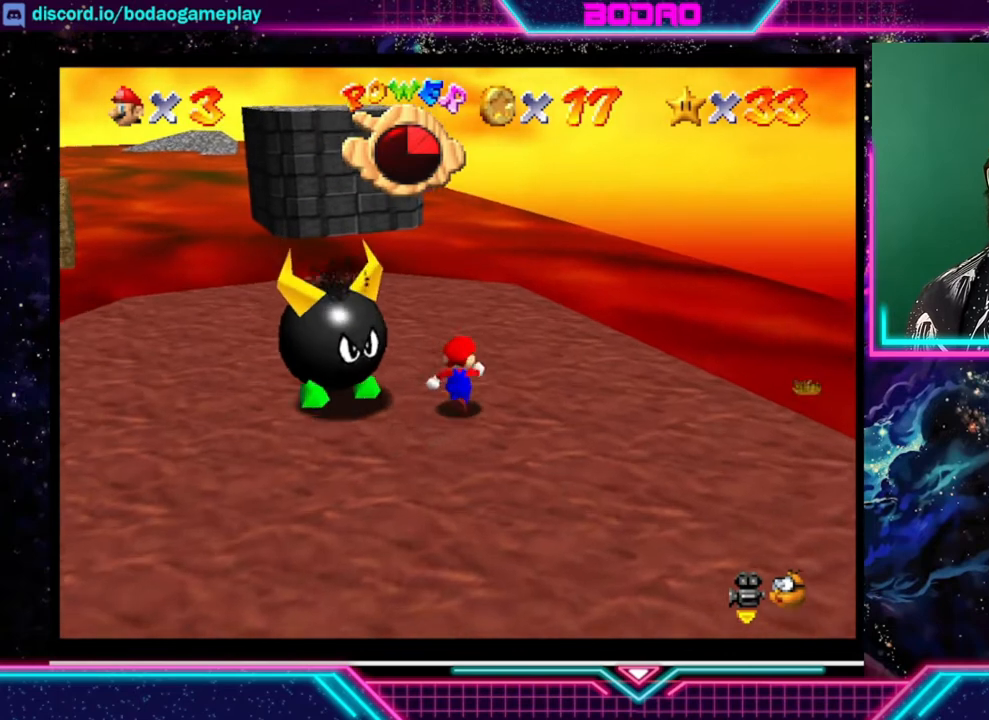
{"buttons": [], "left_stick": "up", "events": []}
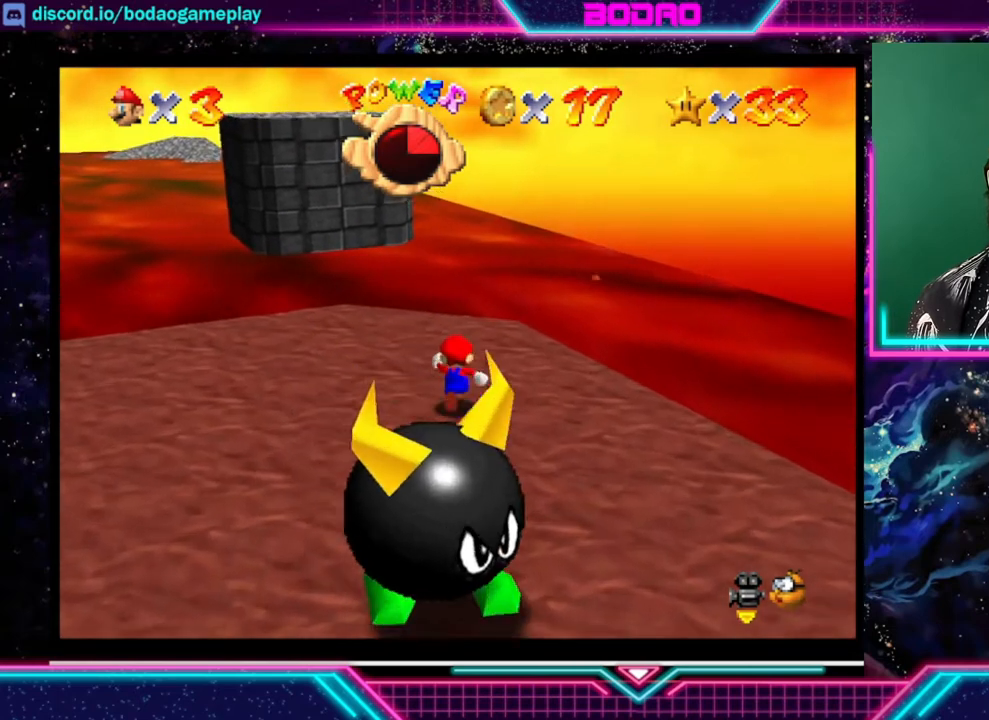
{"buttons": [], "left_stick": "center", "events": [[280, "left_stick", "center"]]}
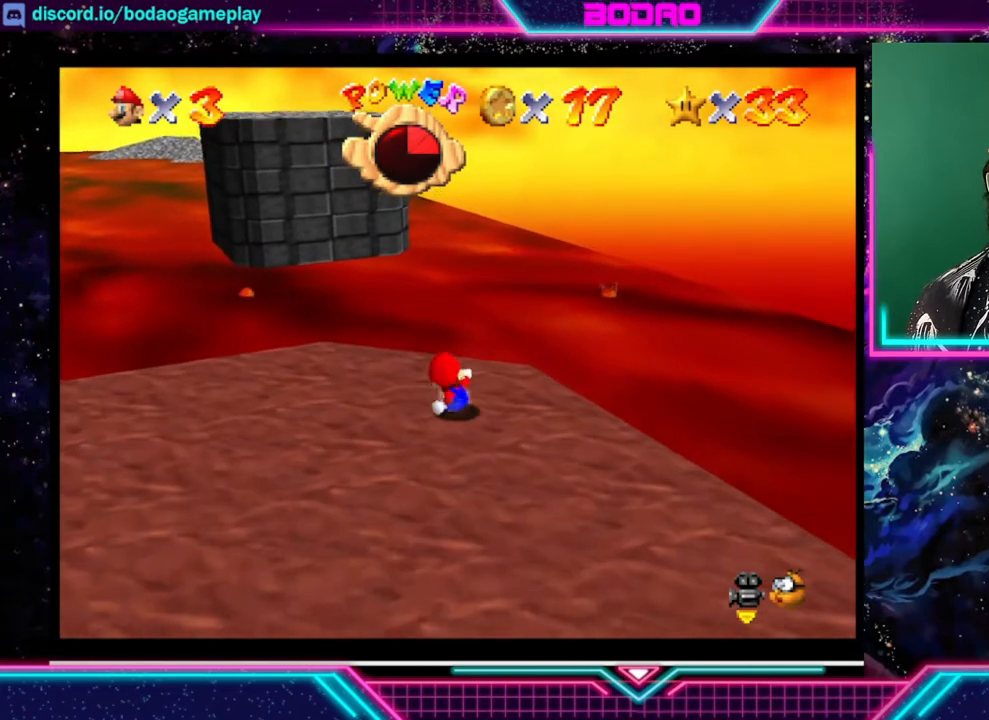
{"buttons": [], "left_stick": "center", "events": []}
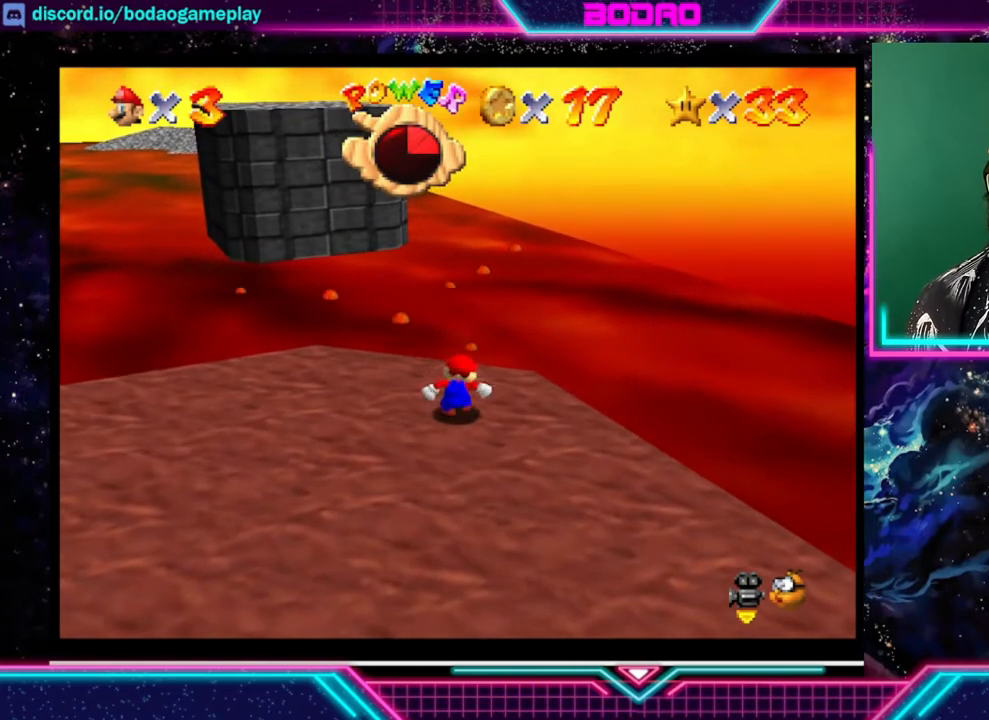
{"buttons": [], "left_stick": "center", "events": []}
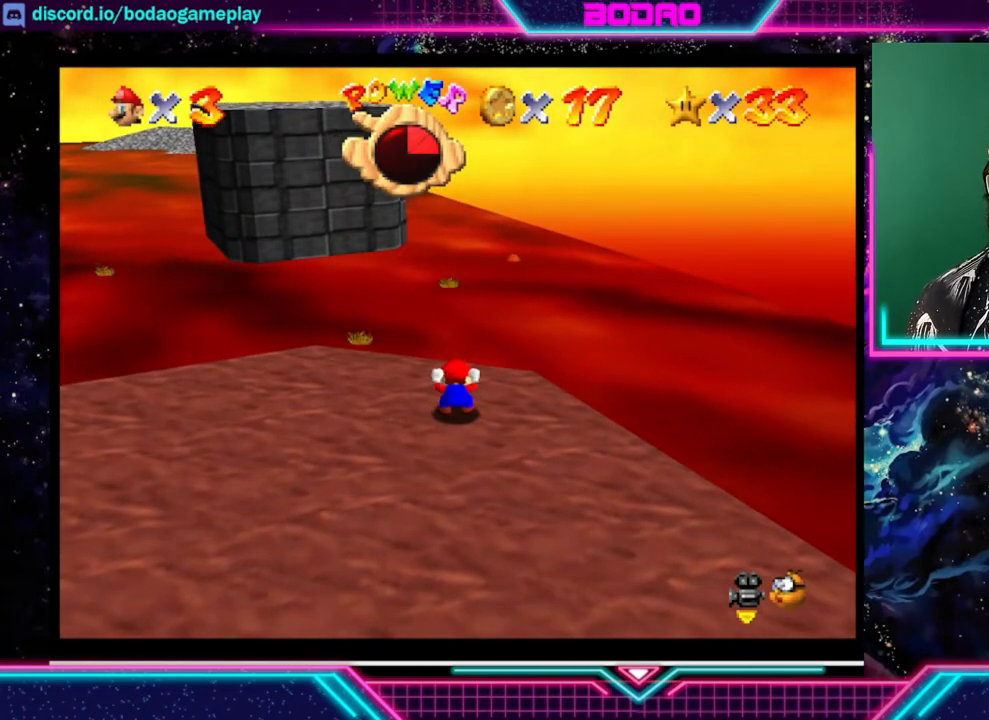
{"buttons": [], "left_stick": "center", "events": []}